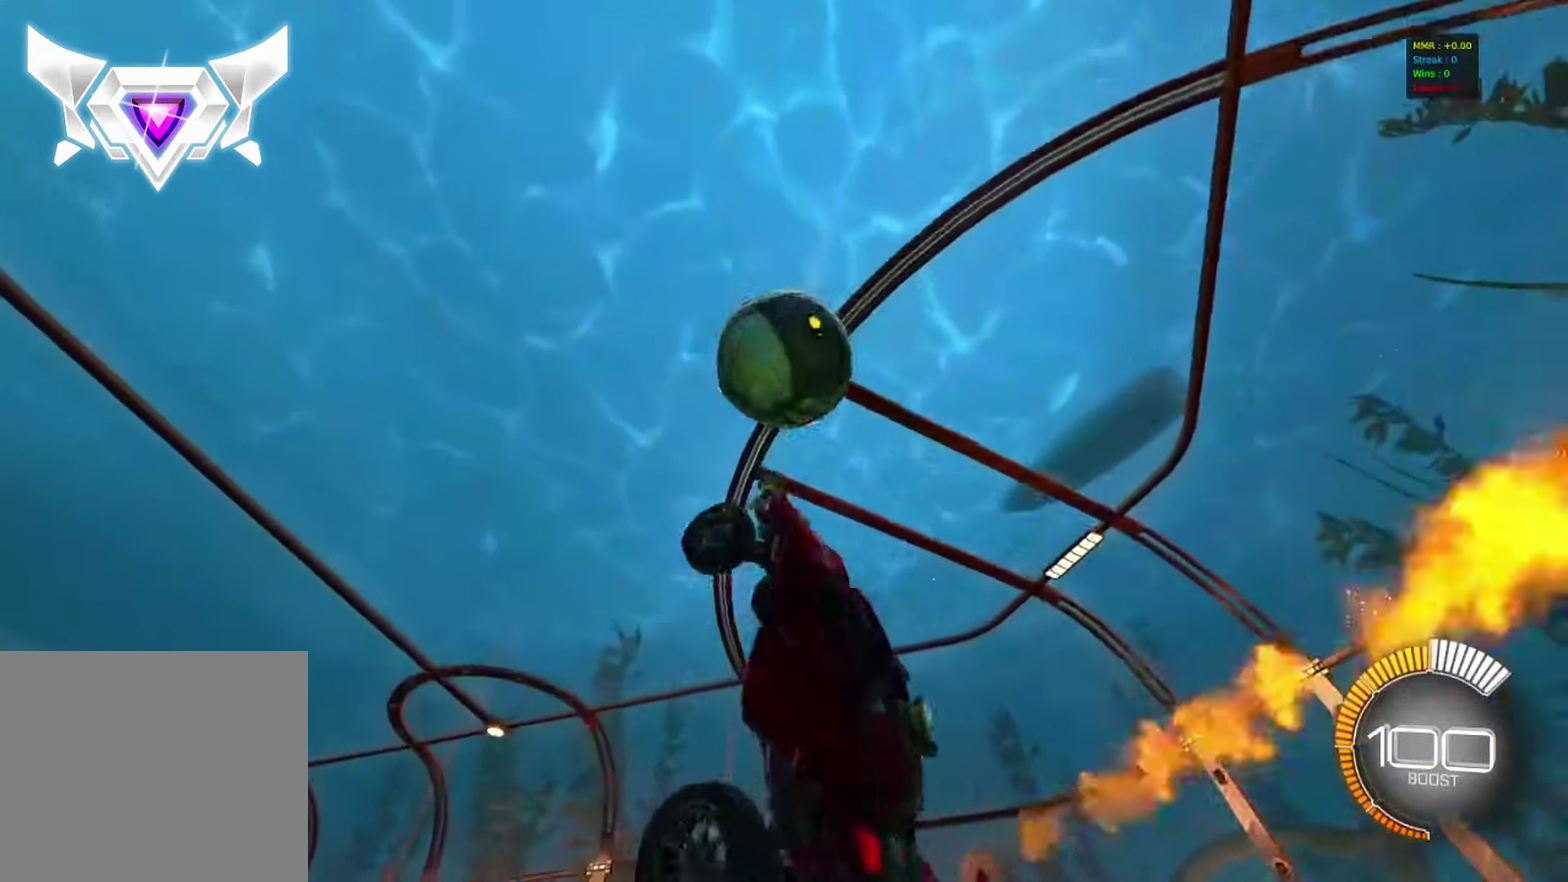
Gameplay with a controller (PlayStation layout); each line is a JSON object with the inputs held at the frame after it (dt_ms = milliseconds from this image to that frame). "events" lists button and stick changes between this image and that frame as [ms after this image, input, new state], when the widget could be followed in between. Not read: R1 R3 right_stick.
{"dt_ms": 800, "buttons": ["CIRCLE"], "left_stick": "down-right", "events": [[17, "left_stick", "right"], [83, "left_stick", "up-right"], [217, "left_stick", "left"], [450, "left_stick", "up"], [567, "CIRCLE", "up"], [583, "left_stick", "right"], [633, "CIRCLE", "down"], [633, "left_stick", "down-right"]]}
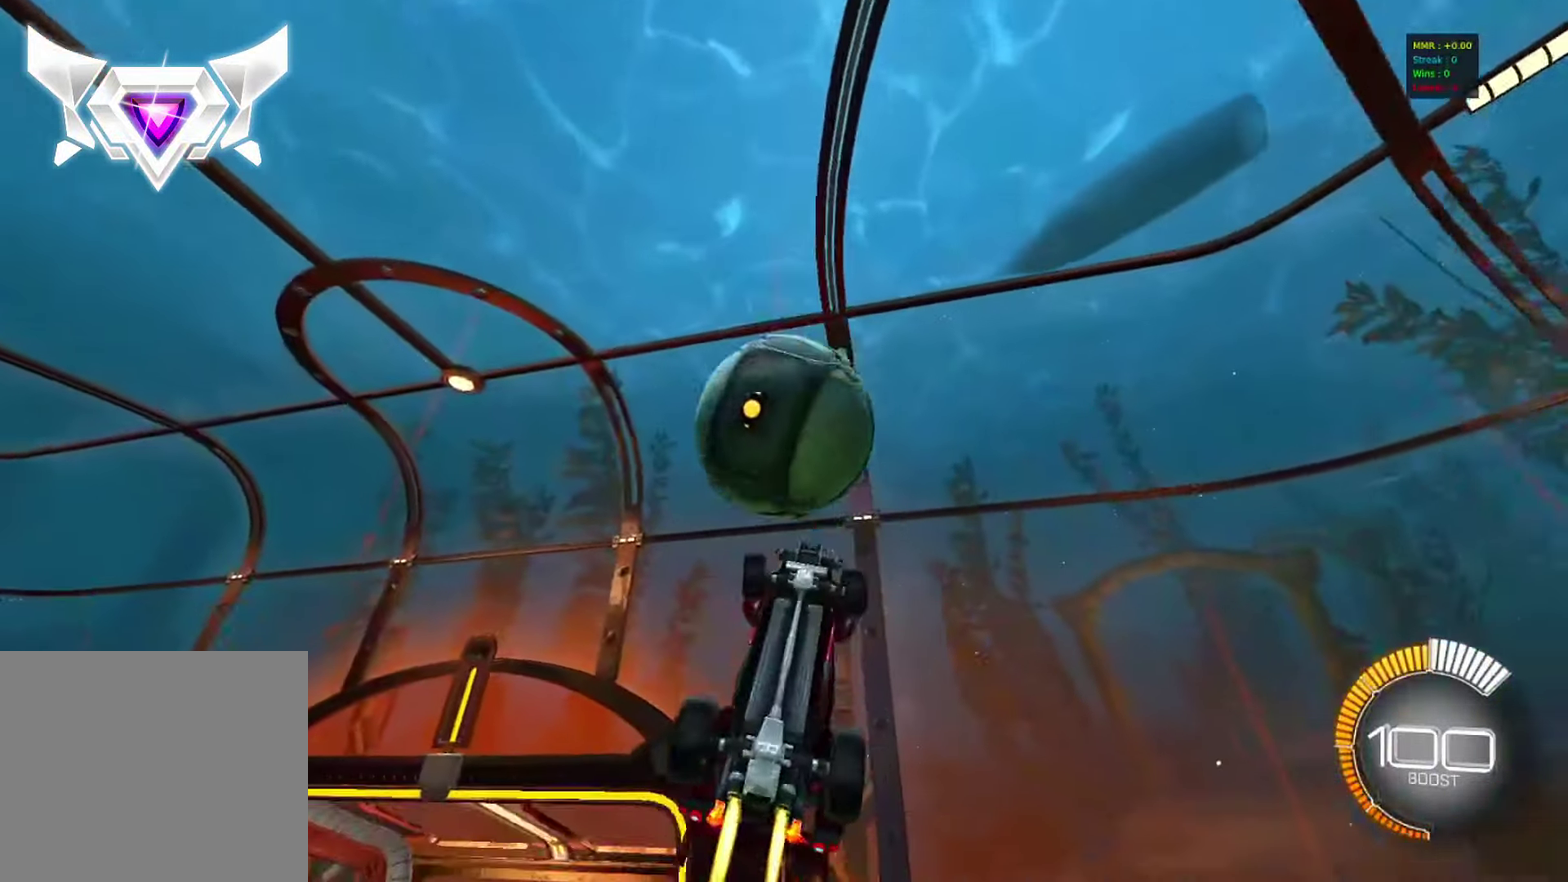
{"dt_ms": 300, "buttons": ["L1"], "left_stick": "right", "events": [[133, "left_stick", "right"], [183, "CIRCLE", "up"], [200, "L1", "down"]]}
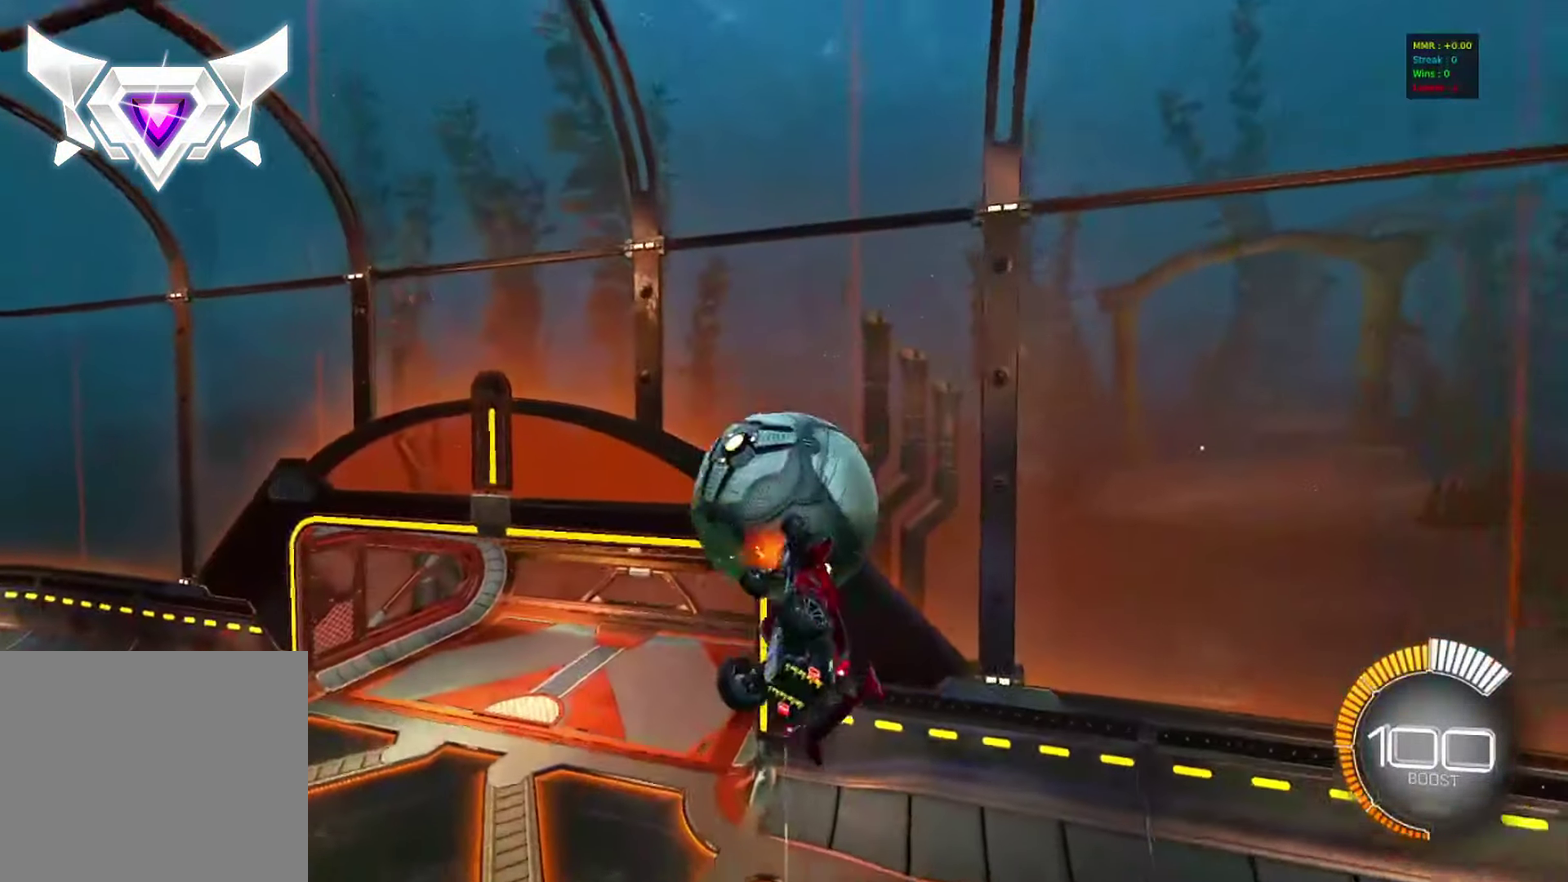
{"dt_ms": 500, "buttons": ["CIRCLE", "R2"], "left_stick": "center", "events": [[50, "left_stick", "down-right"], [100, "L1", "up"], [150, "L1", "down"], [183, "left_stick", "right"], [300, "L1", "up"], [350, "R2", "down"], [383, "CIRCLE", "down"], [400, "left_stick", "center"]]}
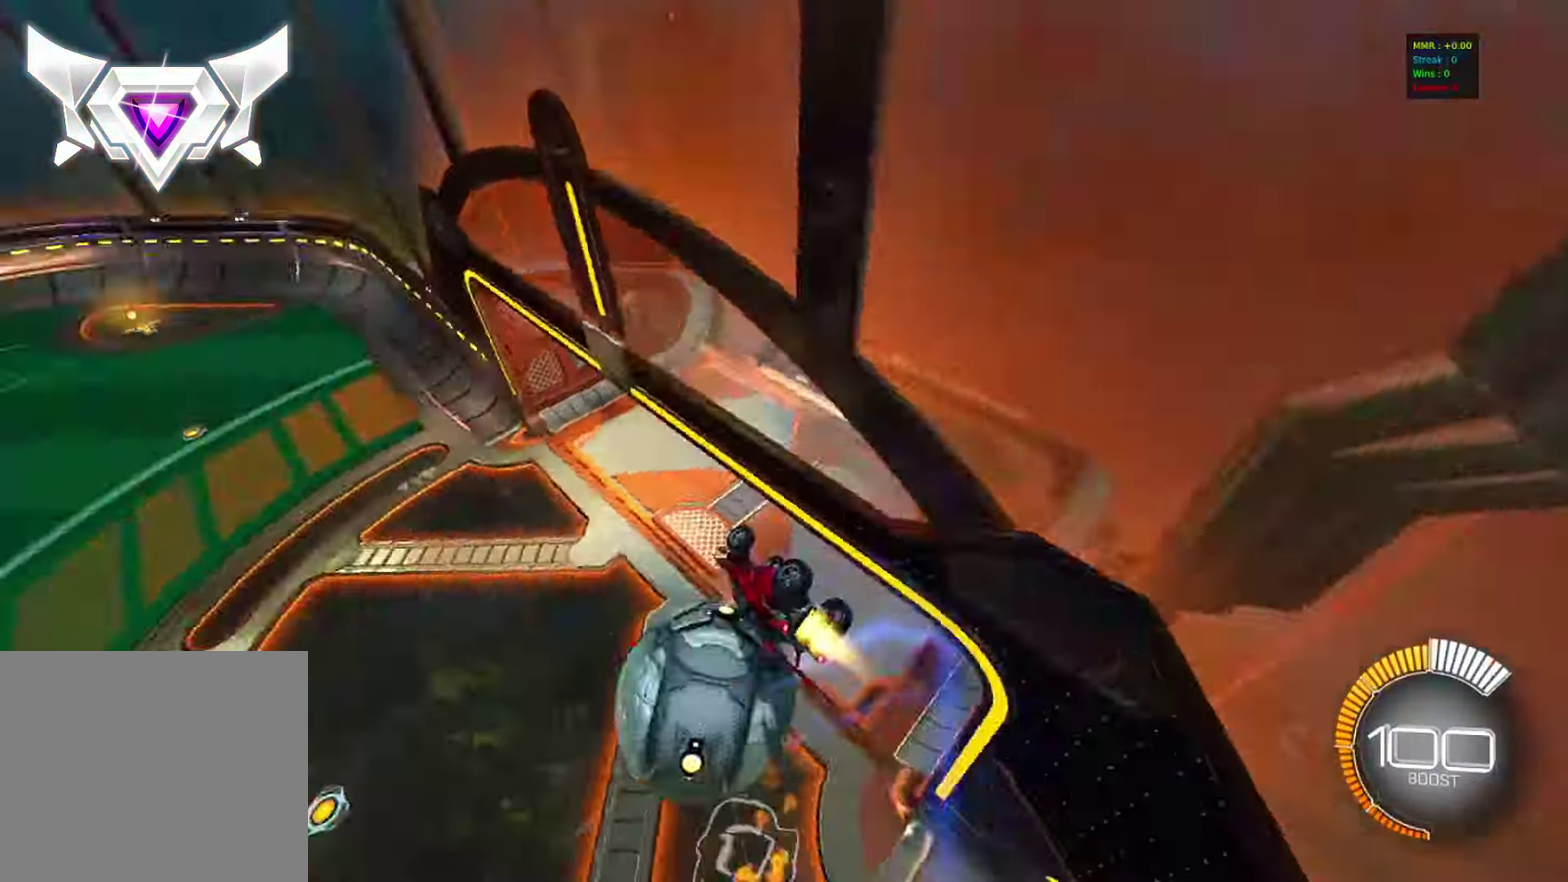
{"dt_ms": 500, "buttons": ["CIRCLE", "L1", "R2"], "left_stick": "down-right", "events": [[150, "left_stick", "left"], [250, "left_stick", "down-left"], [267, "CROSS", "down"], [317, "left_stick", "down"], [333, "L1", "down"], [400, "left_stick", "up-left"], [450, "left_stick", "down-right"], [500, "CROSS", "up"]]}
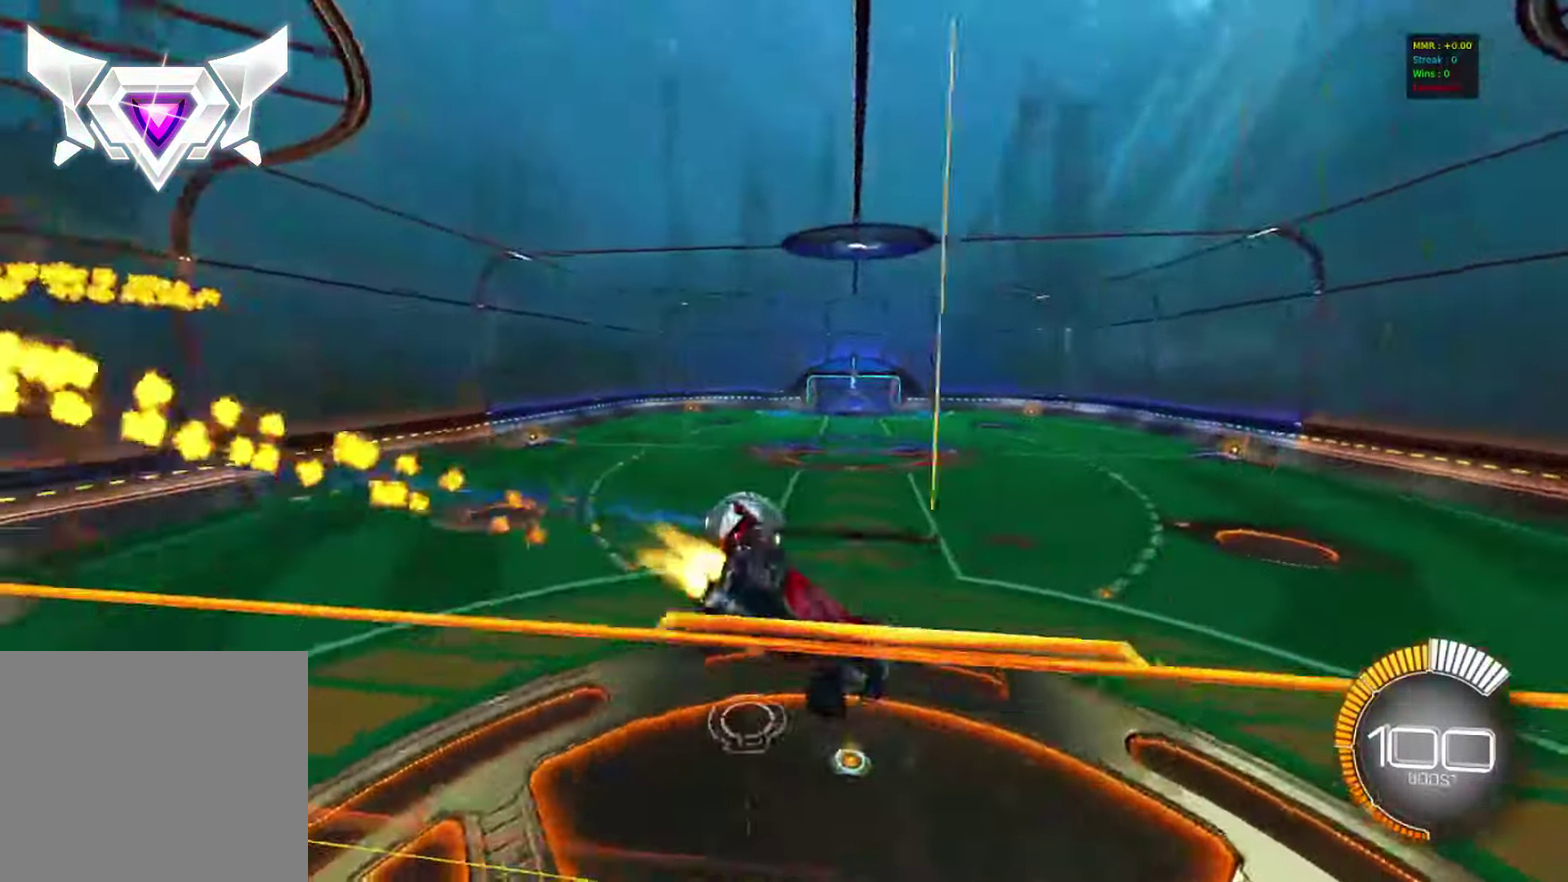
{"dt_ms": 300, "buttons": ["L1", "R2"], "left_stick": "down-left", "events": [[50, "left_stick", "up-left"], [100, "L1", "up"], [100, "left_stick", "down-right"], [167, "left_stick", "down"], [217, "CIRCLE", "up"], [217, "left_stick", "down-left"], [250, "L1", "down"]]}
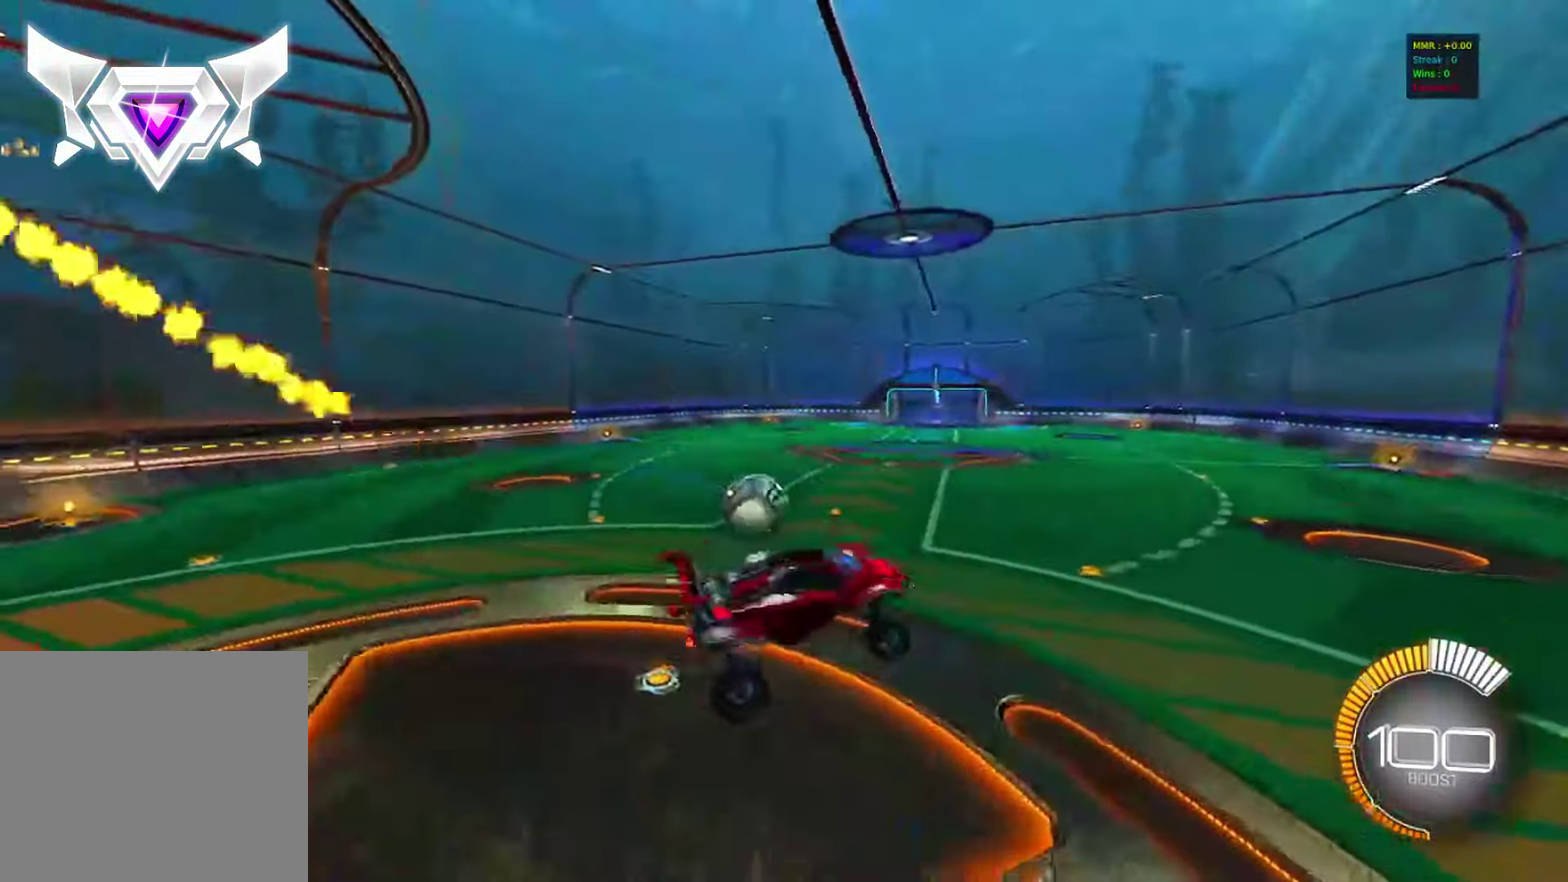
{"dt_ms": 800, "buttons": ["R2"], "left_stick": "left", "events": [[67, "left_stick", "center"], [83, "L1", "up"], [183, "left_stick", "up"], [250, "CROSS", "down"], [333, "left_stick", "up-left"], [383, "left_stick", "left"], [400, "CROSS", "up"]]}
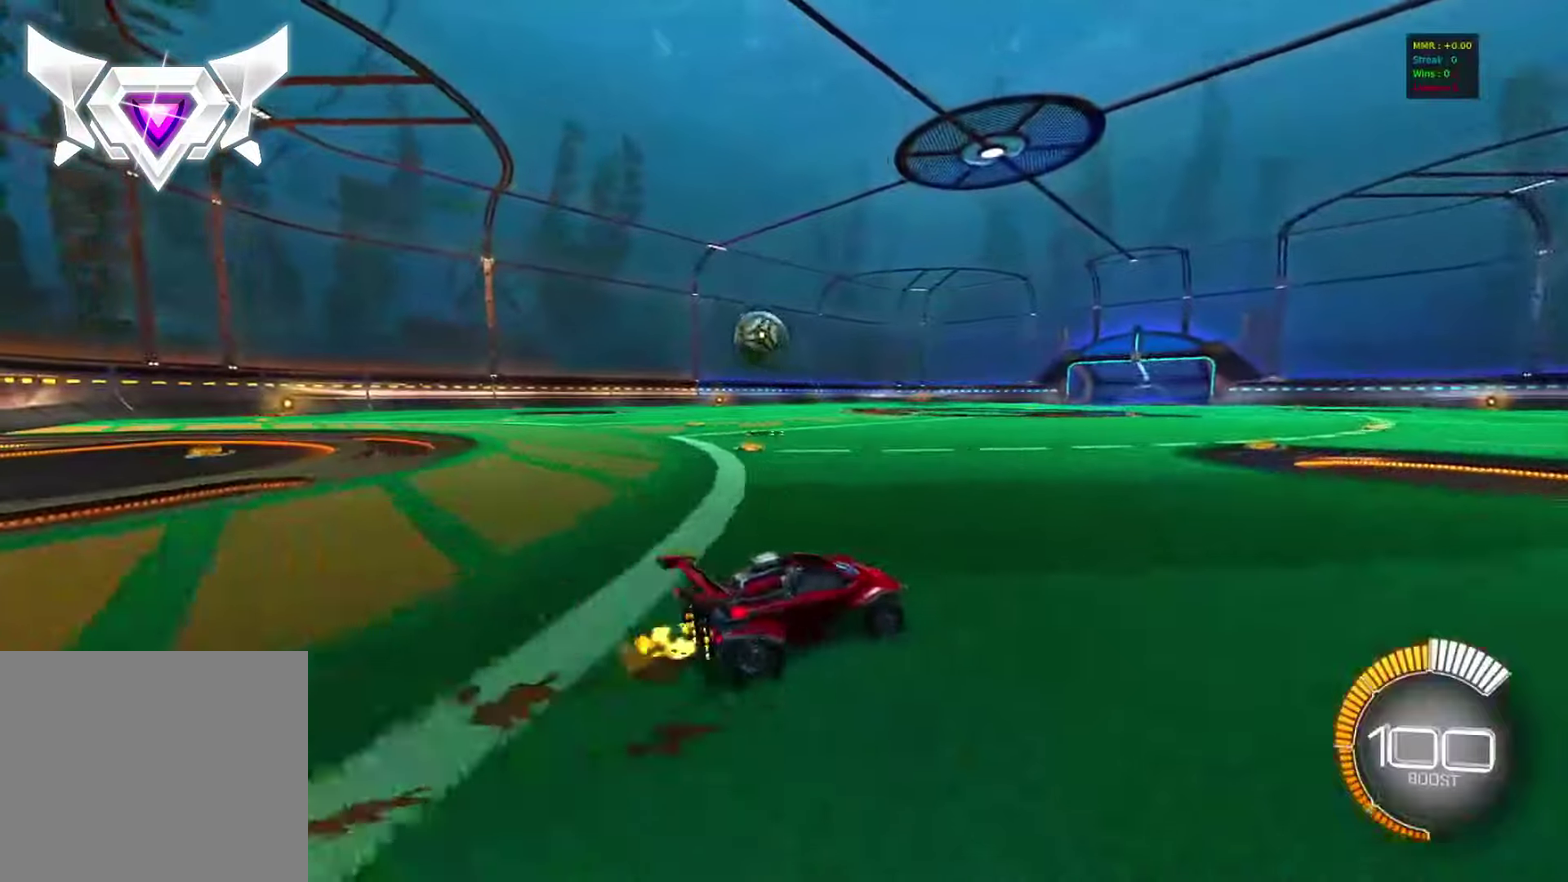
{"dt_ms": 400, "buttons": ["CIRCLE", "R2"], "left_stick": "left", "events": [[117, "CIRCLE", "down"], [150, "left_stick", "center"], [283, "left_stick", "left"]]}
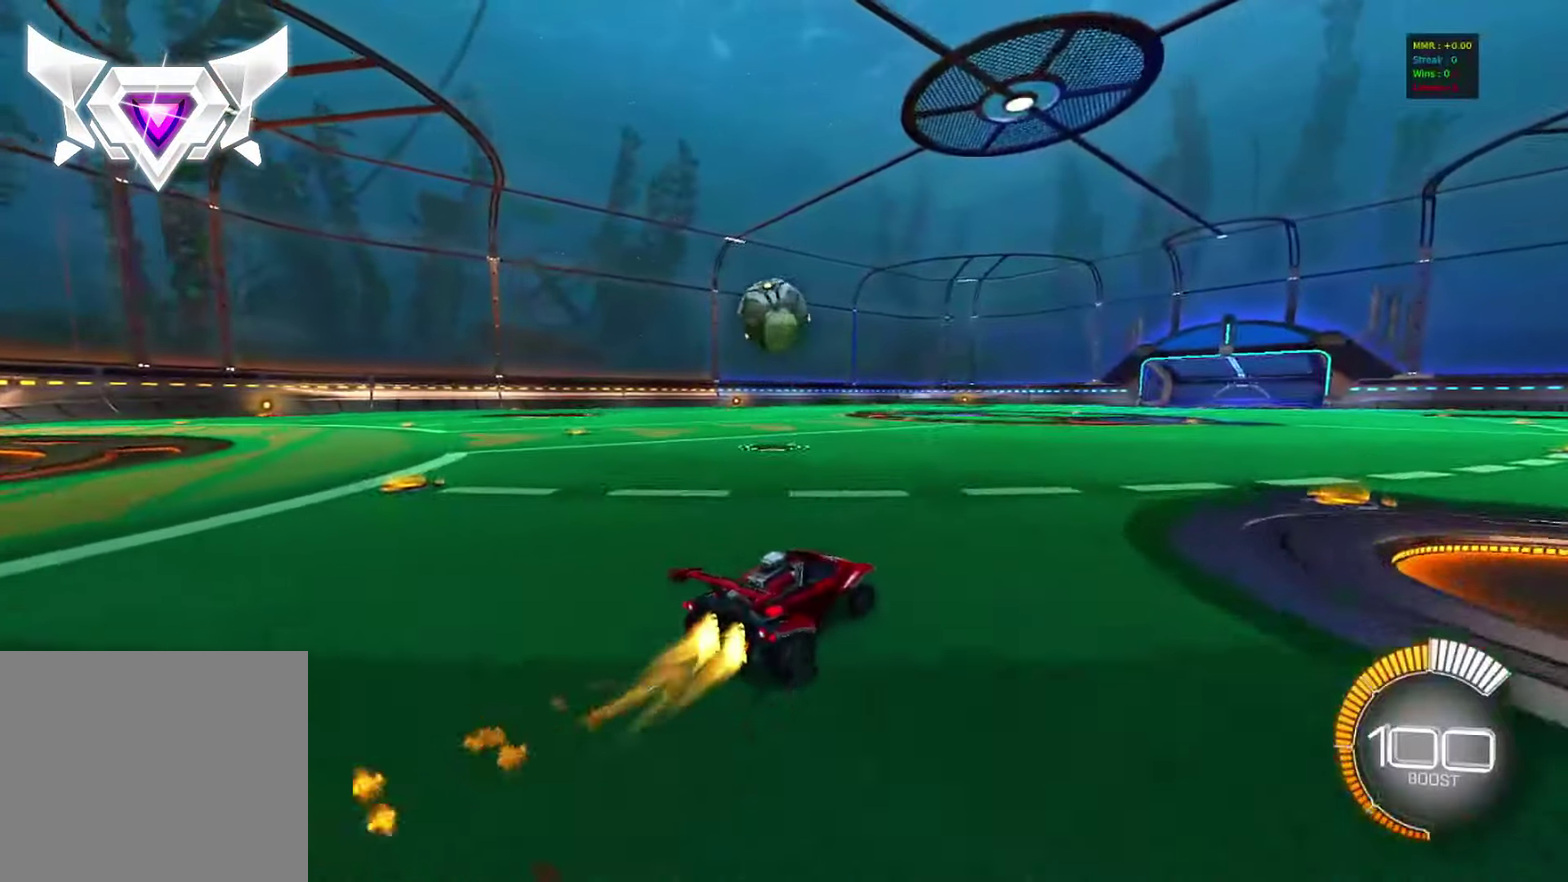
{"dt_ms": 400, "buttons": ["CIRCLE", "R2"], "left_stick": "down-left", "events": [[17, "left_stick", "center"], [167, "left_stick", "left"], [217, "left_stick", "down-left"], [233, "CROSS", "down"], [383, "CROSS", "up"]]}
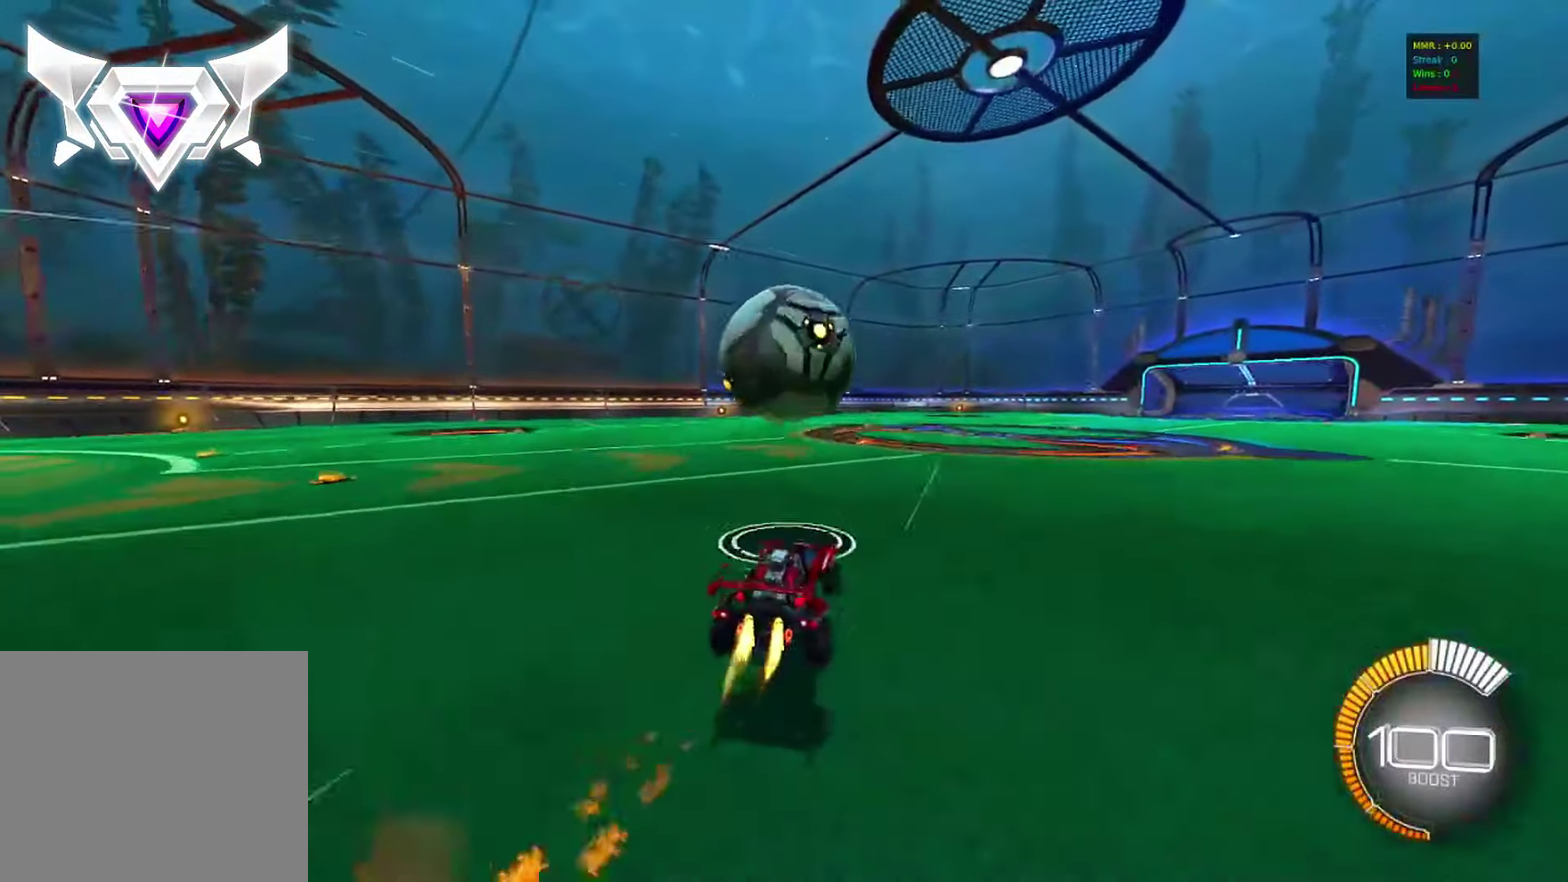
{"dt_ms": 800, "buttons": ["L1", "R2"], "left_stick": "left", "events": [[17, "L1", "down"], [50, "left_stick", "up-left"], [83, "CROSS", "down"], [150, "TRIANGLE", "down"], [183, "L1", "up"], [183, "left_stick", "down-left"], [200, "CROSS", "up"], [283, "TRIANGLE", "up"], [467, "CIRCLE", "up"], [667, "L1", "down"], [683, "TRIANGLE", "down"], [733, "left_stick", "left"], [800, "TRIANGLE", "up"]]}
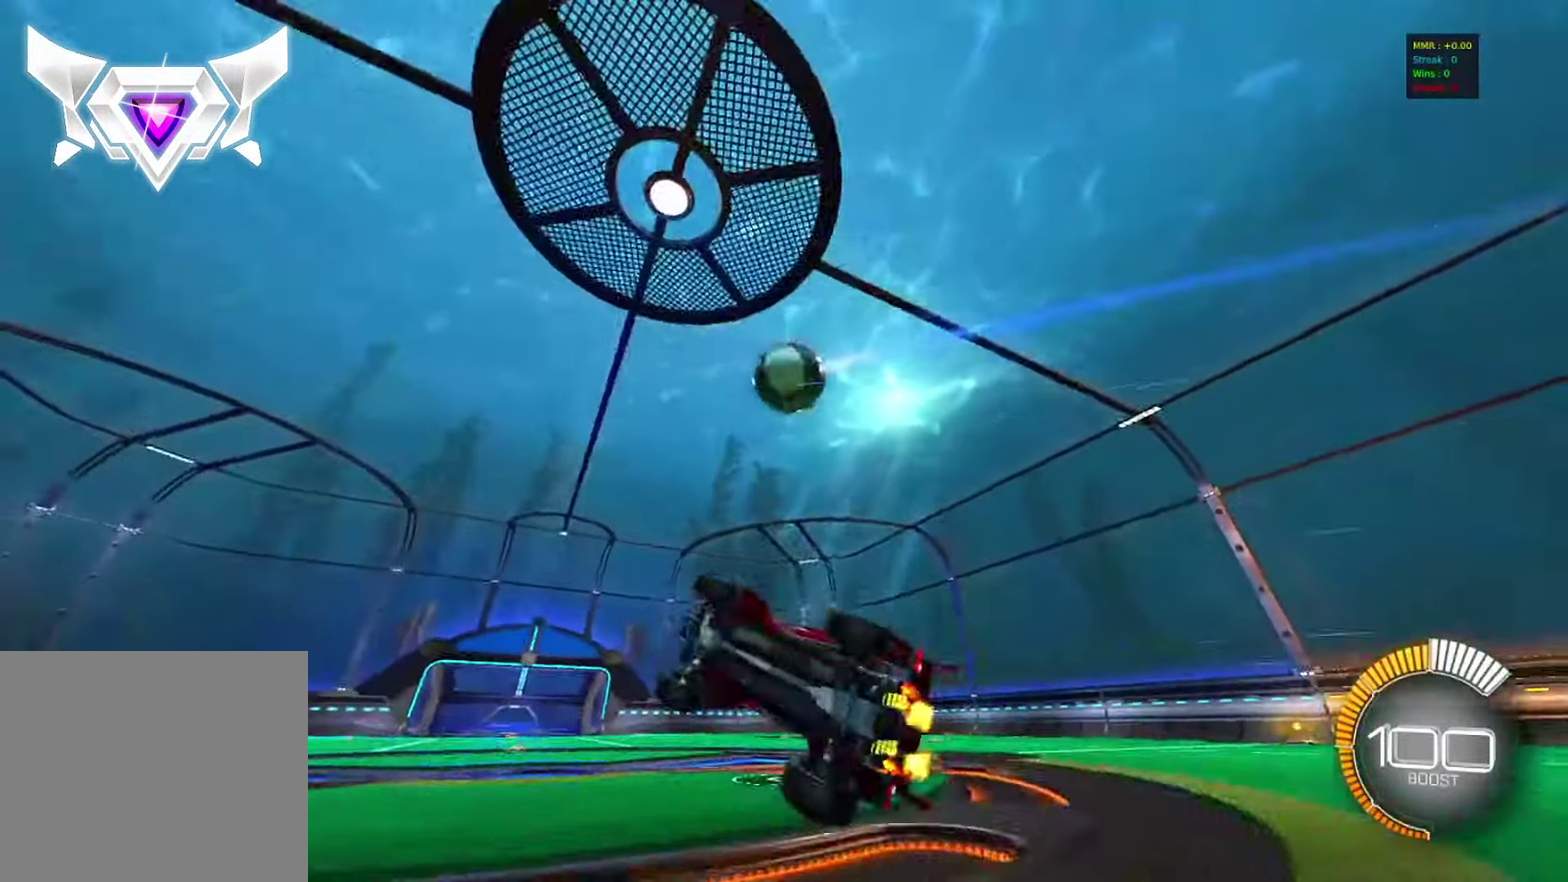
{"dt_ms": 300, "buttons": ["R2"], "left_stick": "left", "events": [[83, "L1", "up"], [133, "left_stick", "center"], [267, "left_stick", "left"]]}
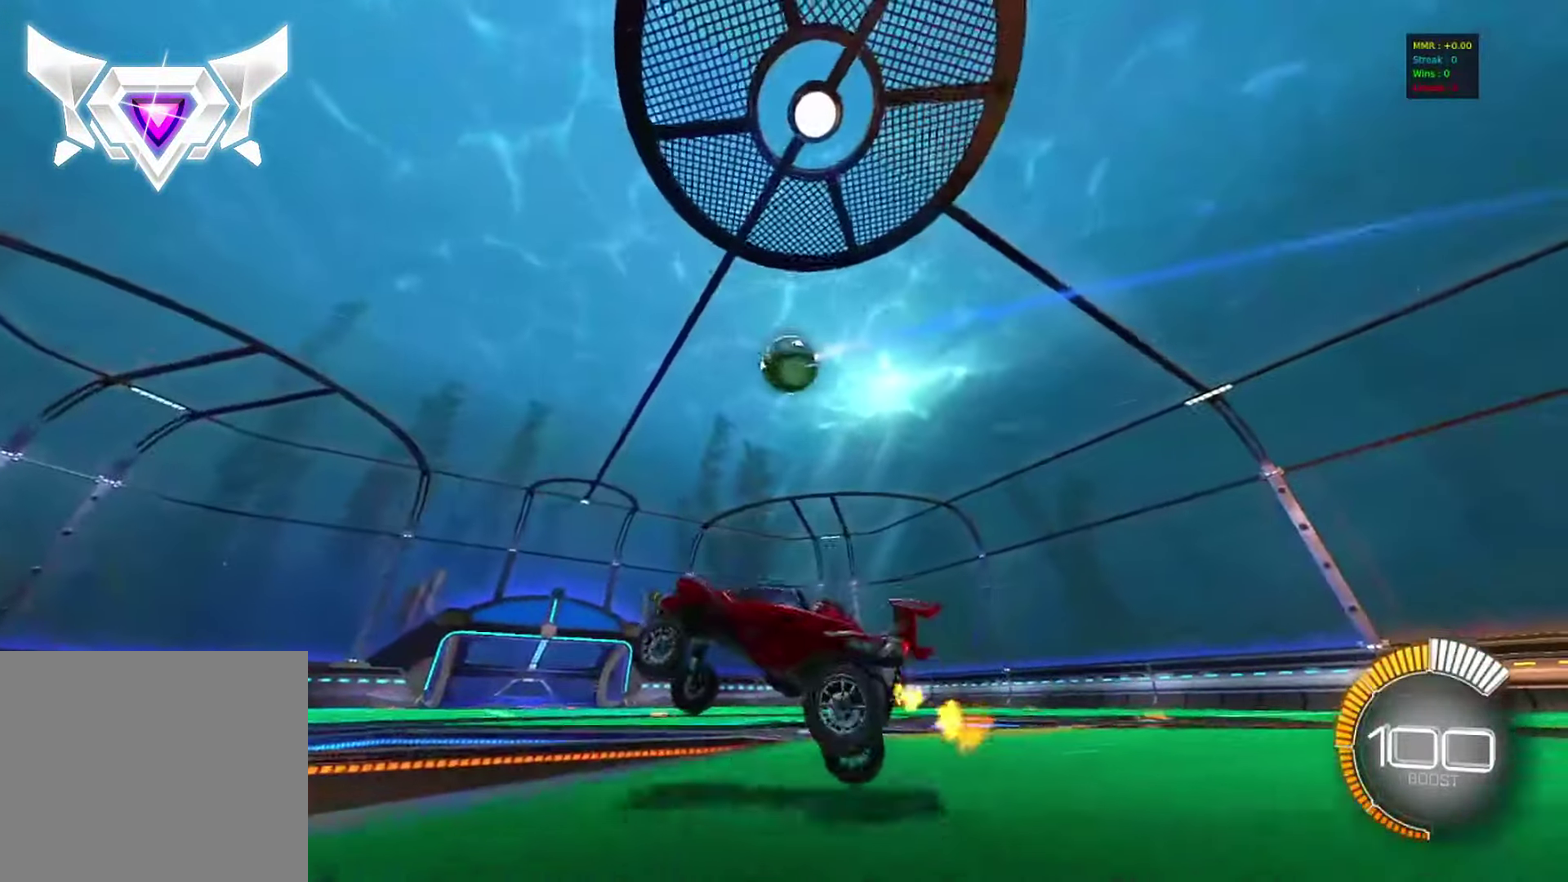
{"dt_ms": 500, "buttons": ["CROSS", "R2"], "left_stick": "down", "events": [[67, "left_stick", "center"], [117, "left_stick", "right"], [233, "CROSS", "down"], [300, "L1", "down"], [317, "CROSS", "up"], [317, "left_stick", "up-left"], [367, "CROSS", "down"], [417, "left_stick", "down"], [433, "L1", "up"]]}
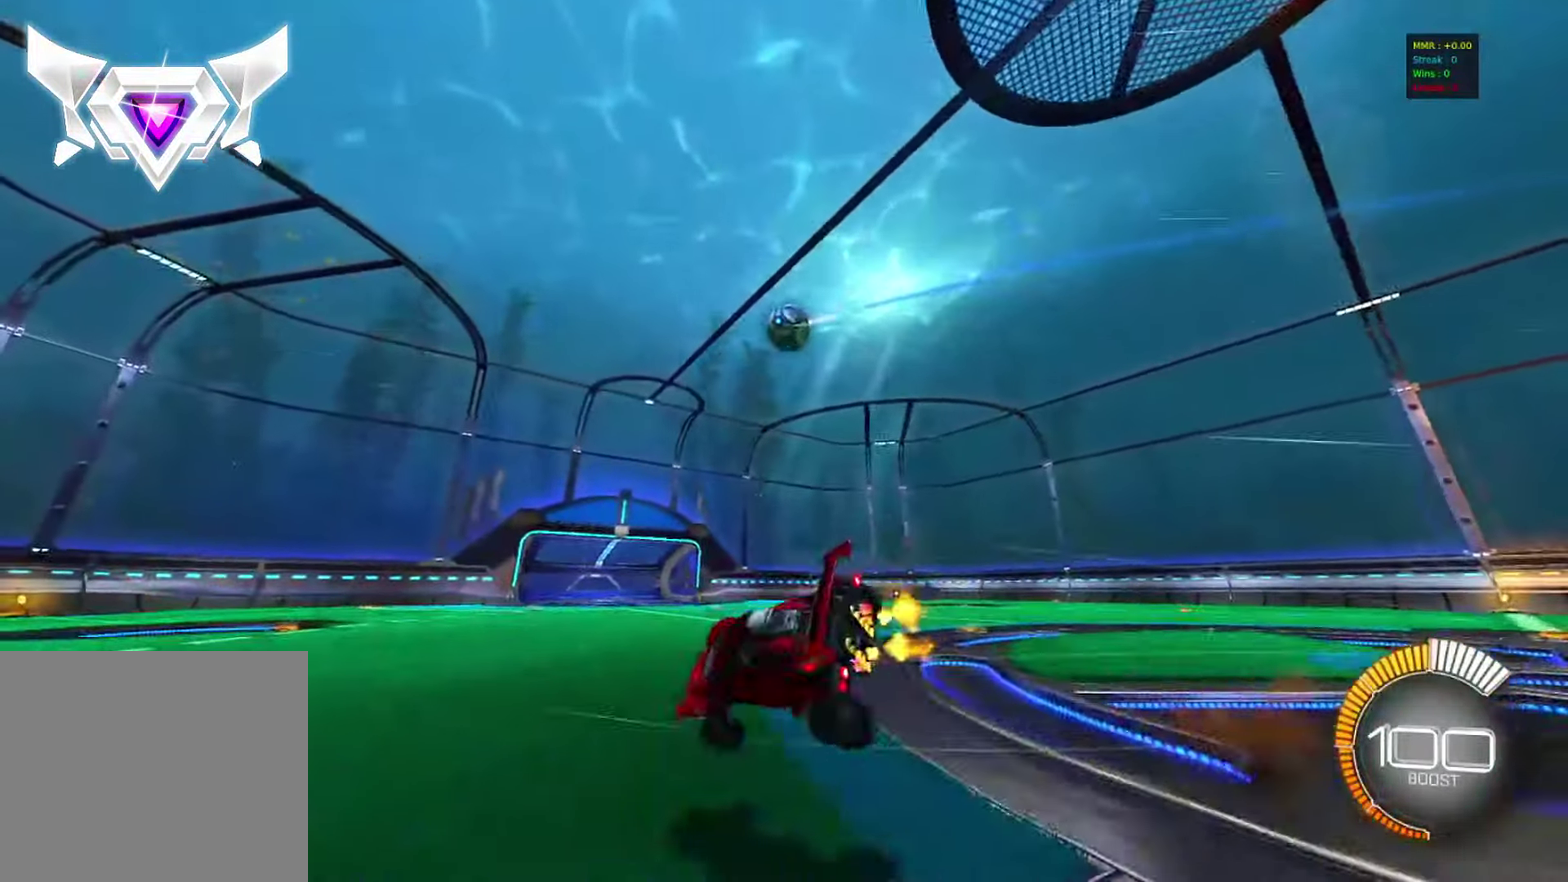
{"dt_ms": 500, "buttons": ["R2"], "left_stick": "down-left", "events": [[17, "CROSS", "up"], [183, "TRIANGLE", "down"], [200, "left_stick", "down-left"], [283, "TRIANGLE", "up"]]}
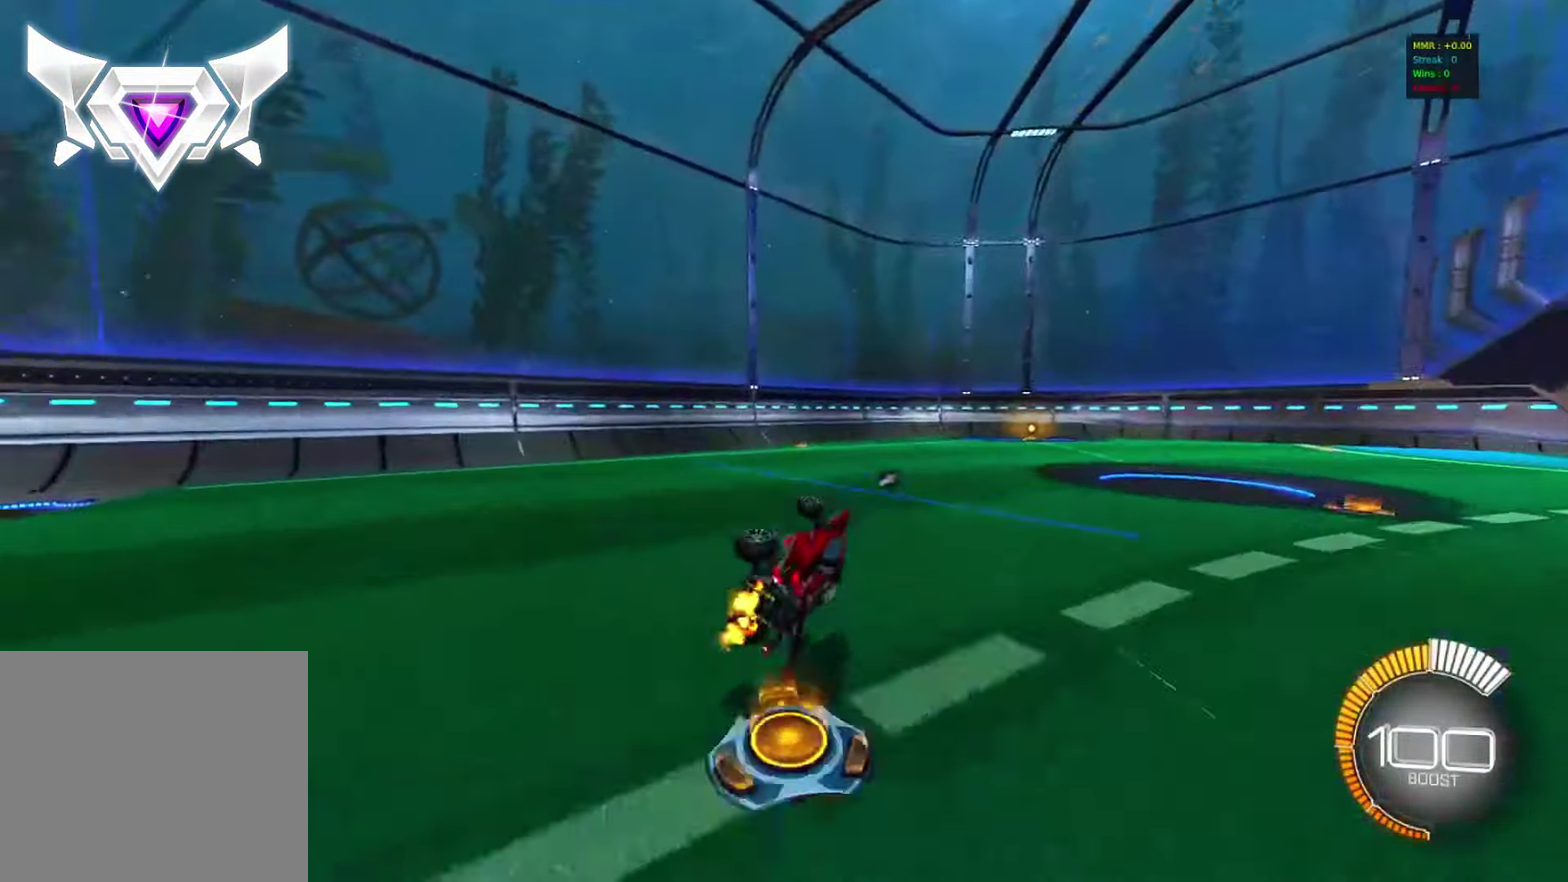
{"dt_ms": 300, "buttons": ["R2"], "left_stick": "center", "events": [[17, "L1", "down"], [67, "TRIANGLE", "down"], [117, "L1", "up"], [133, "left_stick", "center"], [150, "TRIANGLE", "up"]]}
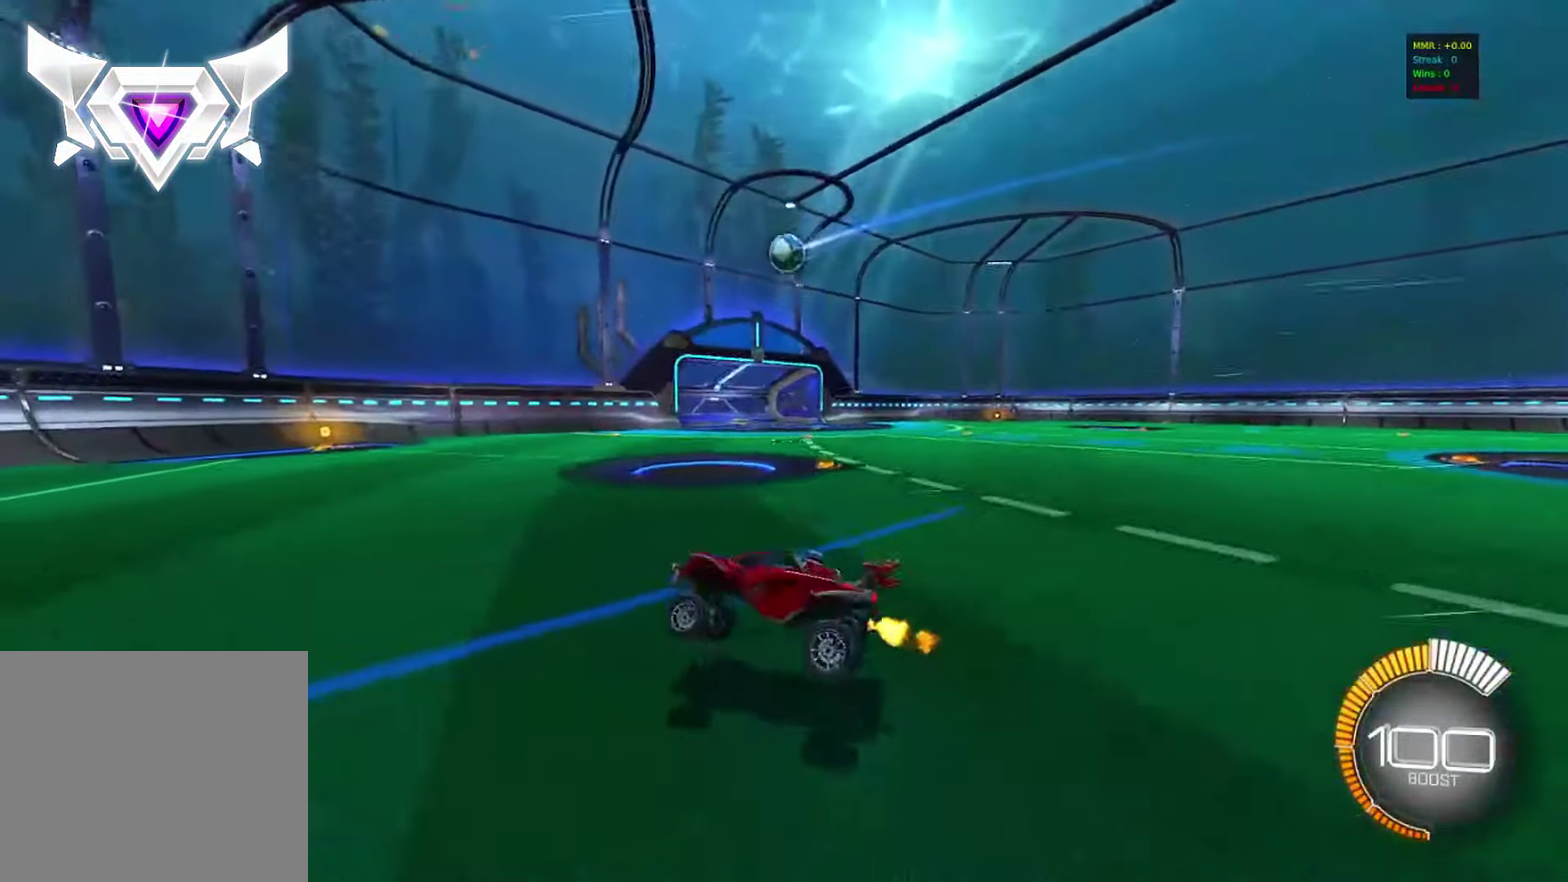
{"dt_ms": 700, "buttons": ["R2"], "left_stick": "right", "events": [[383, "SQUARE", "down"], [400, "left_stick", "right"], [583, "SQUARE", "up"]]}
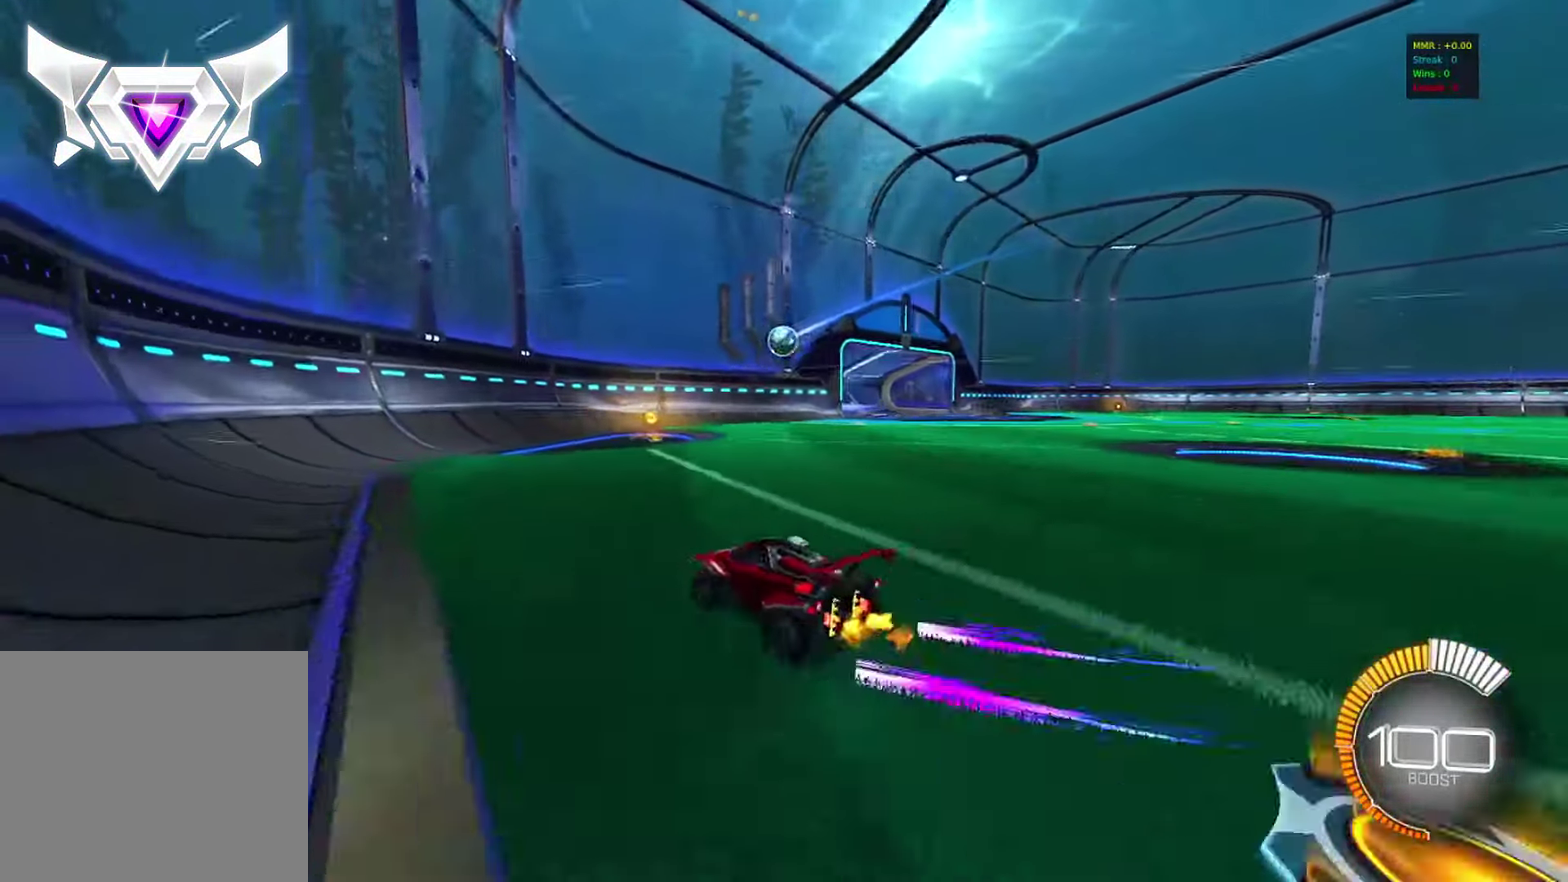
{"dt_ms": 300, "buttons": ["R2"], "left_stick": "center", "events": [[233, "left_stick", "center"]]}
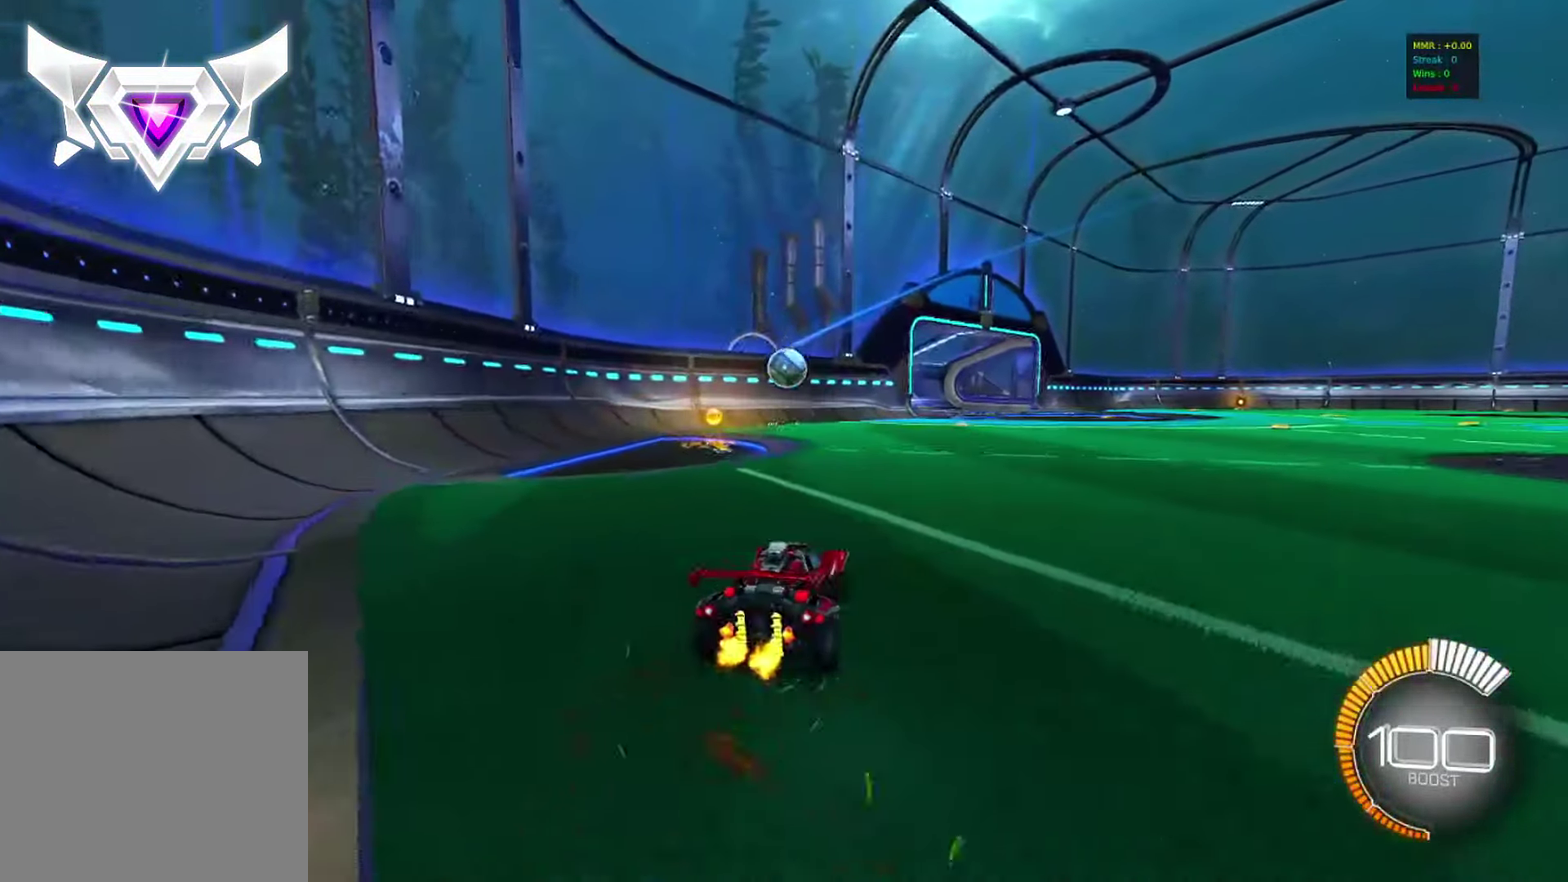
{"dt_ms": 800, "buttons": ["CROSS", "CIRCLE", "L1", "R2"], "left_stick": "up-right", "events": [[67, "left_stick", "left"], [83, "R2", "up"], [167, "R2", "down"], [217, "left_stick", "center"], [267, "CIRCLE", "down"], [300, "left_stick", "down-left"], [333, "CROSS", "down"], [367, "left_stick", "down"], [467, "left_stick", "down-right"], [500, "R2", "up"], [567, "left_stick", "right"], [650, "CROSS", "up"], [667, "left_stick", "up-right"], [750, "L1", "down"], [767, "R2", "down"], [783, "CROSS", "down"]]}
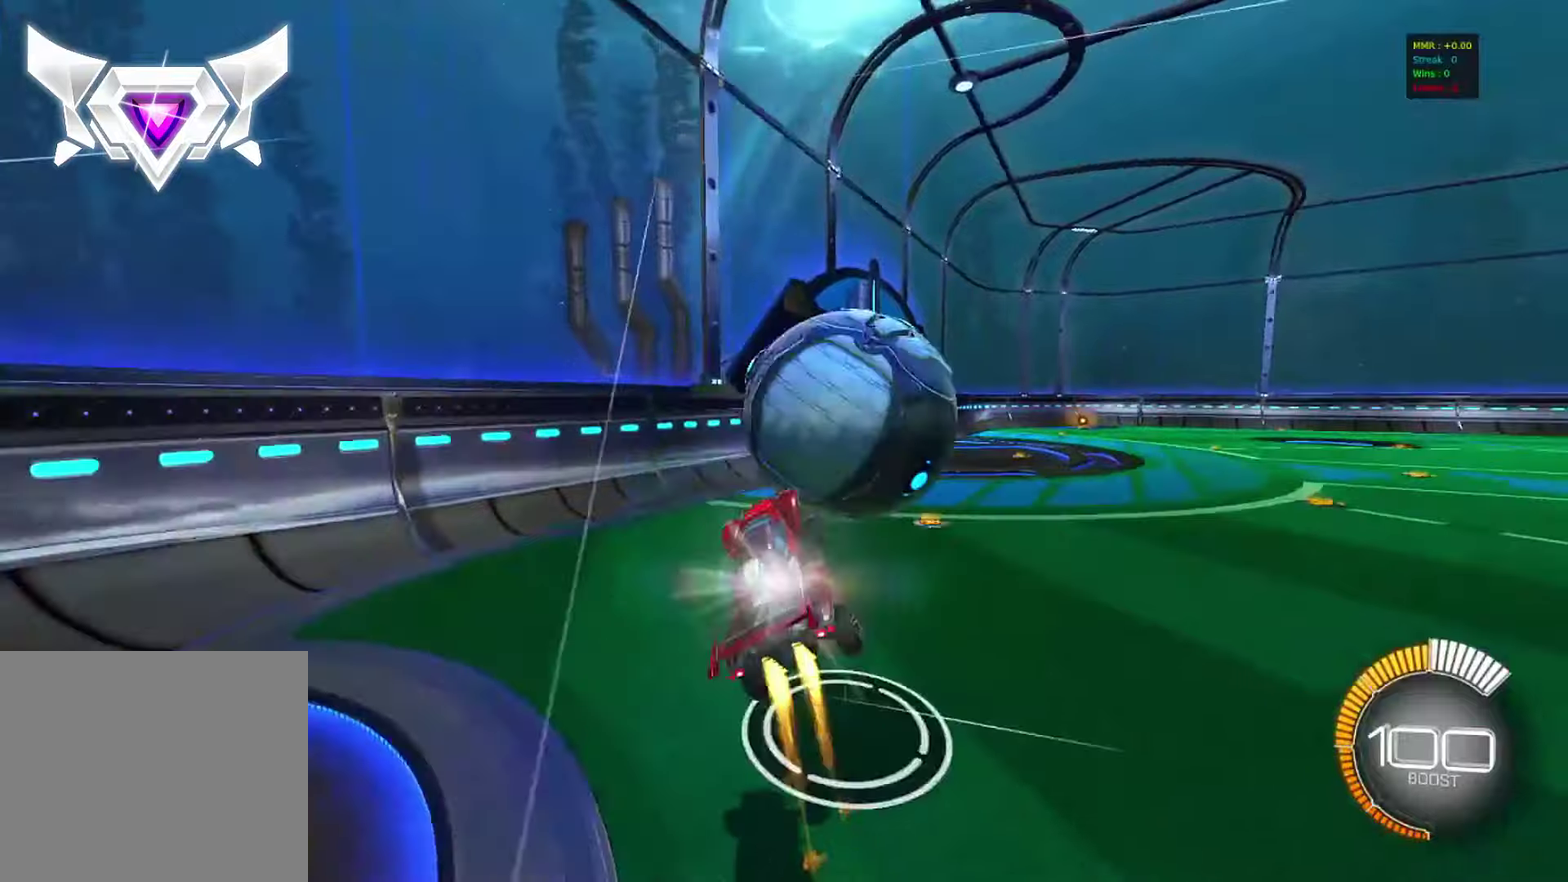
{"dt_ms": 400, "buttons": ["CIRCLE", "R2"], "left_stick": "down", "events": [[33, "TRIANGLE", "down"], [50, "L1", "up"], [117, "CROSS", "up"], [133, "left_stick", "down"], [167, "TRIANGLE", "up"]]}
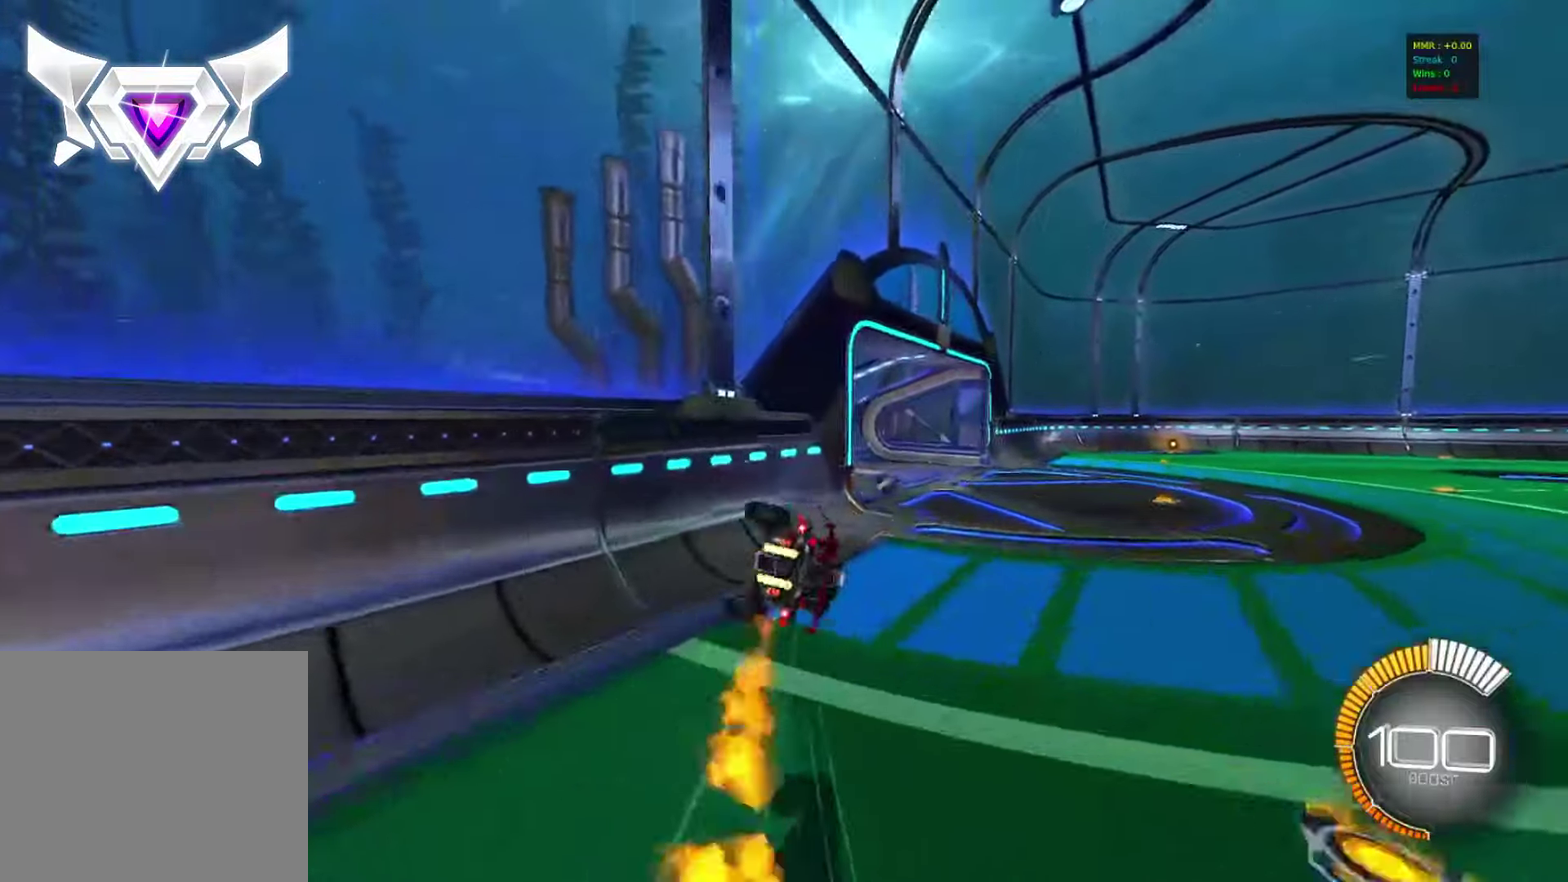
{"dt_ms": 400, "buttons": ["CIRCLE"], "left_stick": "up-left", "events": [[17, "CIRCLE", "up"], [183, "CIRCLE", "down"], [183, "R2", "up"], [183, "left_stick", "up-left"], [267, "left_stick", "center"], [333, "left_stick", "up-left"]]}
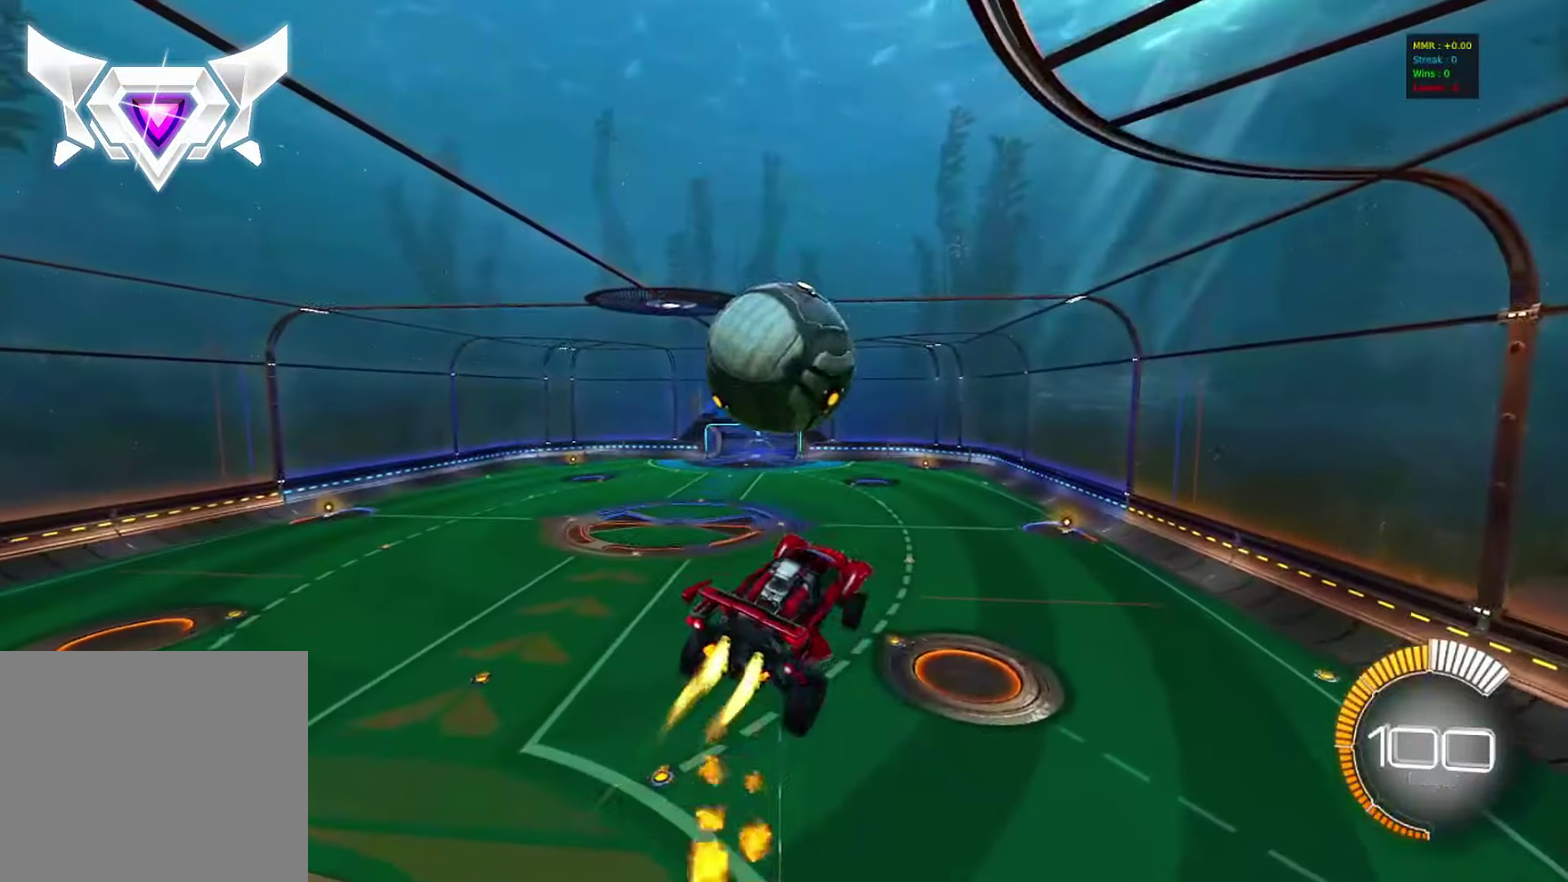
{"dt_ms": 800, "buttons": [], "left_stick": "down", "events": [[17, "L1", "down"], [67, "CROSS", "down"], [133, "left_stick", "down-right"], [150, "L1", "up"], [183, "CROSS", "up"], [217, "CIRCLE", "up"], [267, "left_stick", "right"], [300, "CIRCLE", "down"], [383, "left_stick", "up-right"], [450, "left_stick", "up"], [550, "CIRCLE", "up"], [617, "left_stick", "down-left"], [667, "left_stick", "down"]]}